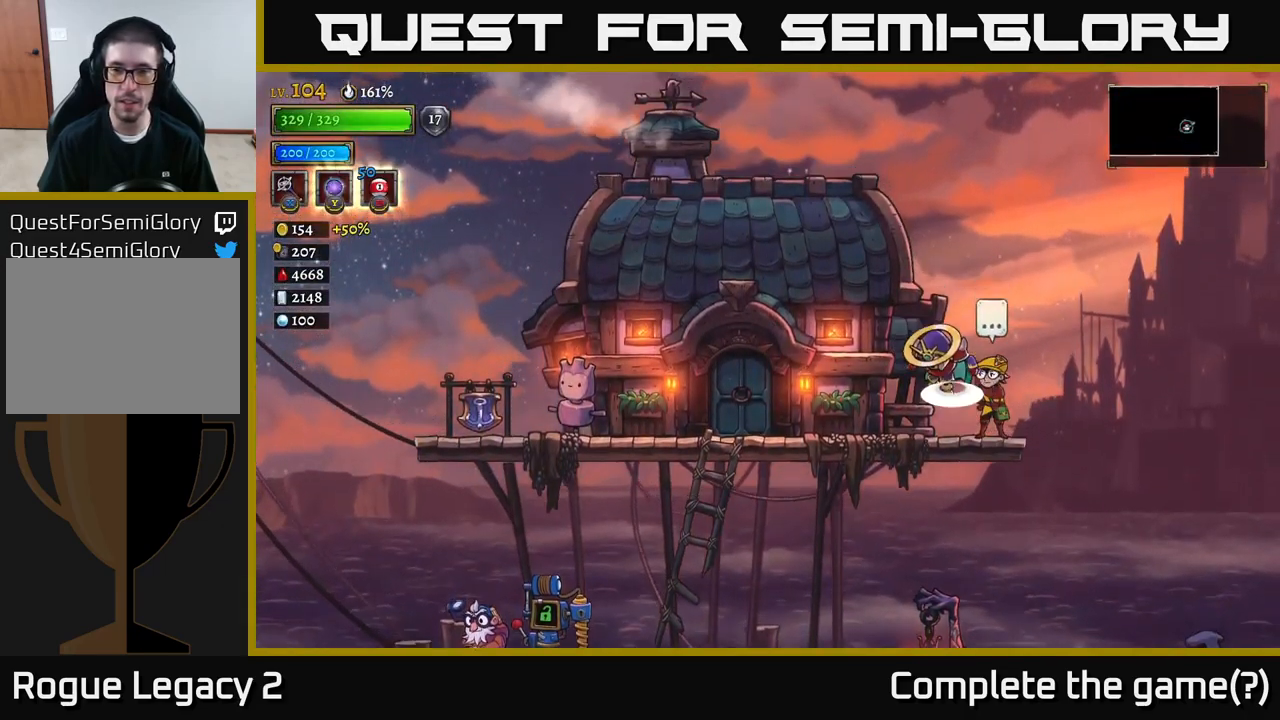
Gameplay with a controller (Xbox layout); each line is a JSON object with the inputs held at the frame after it. "events" lists button and stick changes between this image and that frame as [ms after this image, input, new state], when the widget could be followed in between.
{"buttons": [], "left_stick": "center", "right_stick": "center", "events": [[33, "A", "down"], [67, "A", "up"], [150, "left_stick", "center"], [283, "left_stick", "right"], [417, "left_stick", "center"]]}
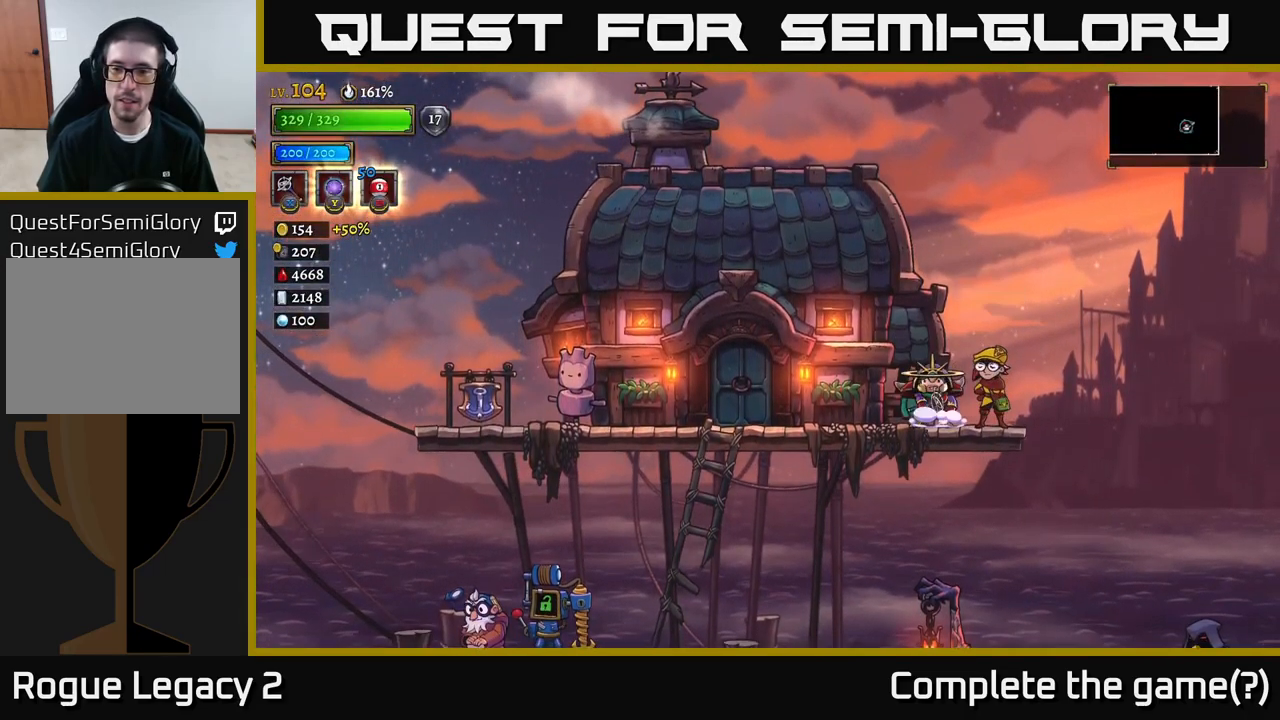
{"buttons": [], "left_stick": "center", "right_stick": "center", "events": [[33, "R1", "down"], [150, "R1", "up"]]}
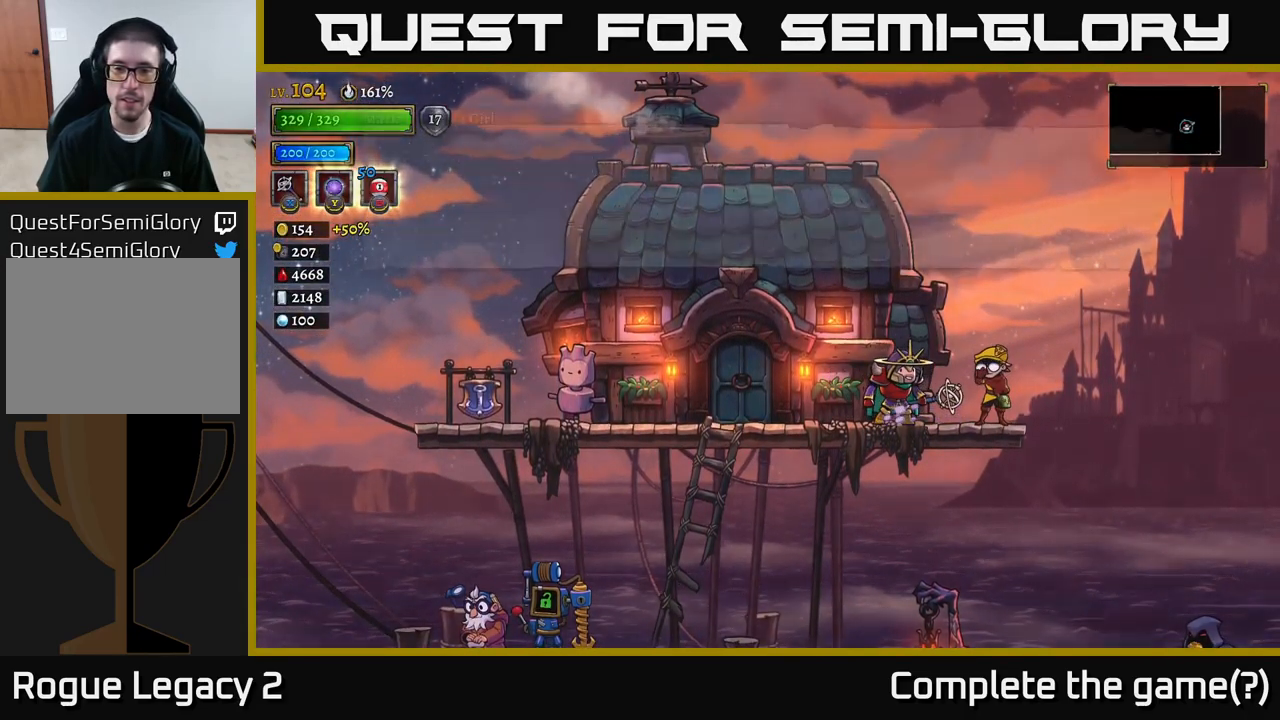
{"buttons": [], "left_stick": "center", "right_stick": "center", "events": []}
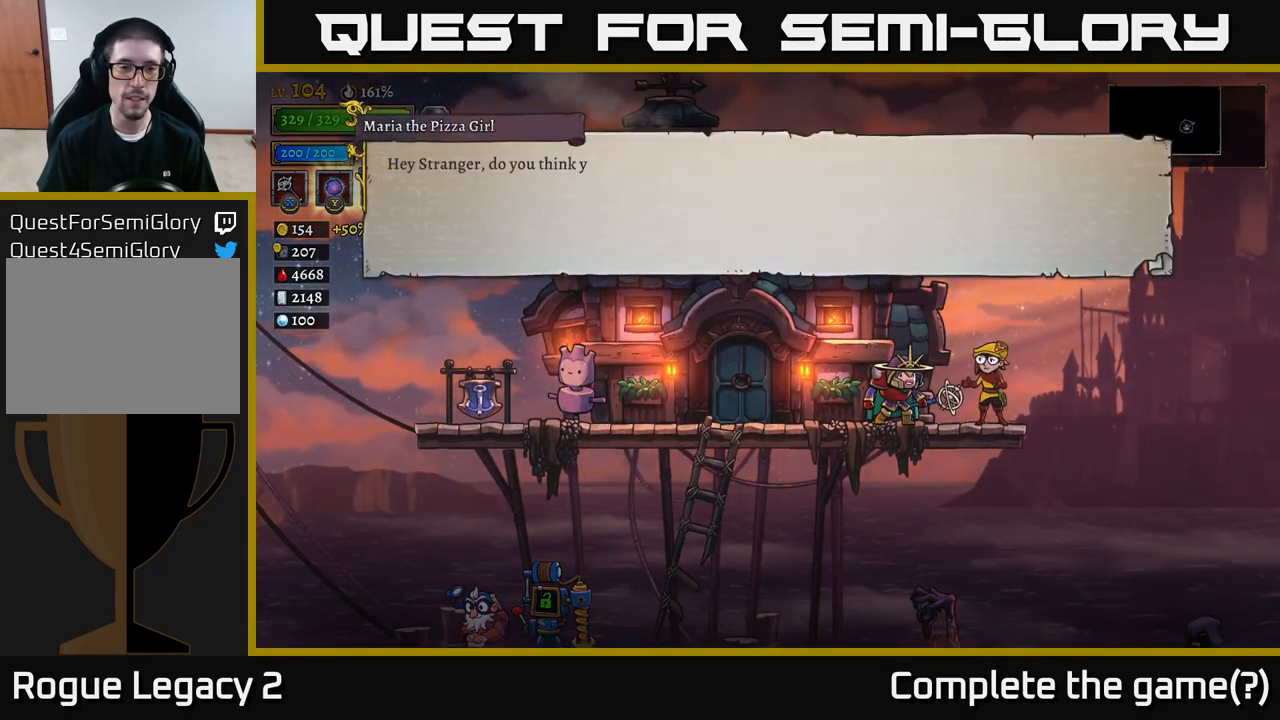
{"buttons": [], "left_stick": "center", "right_stick": "center", "events": []}
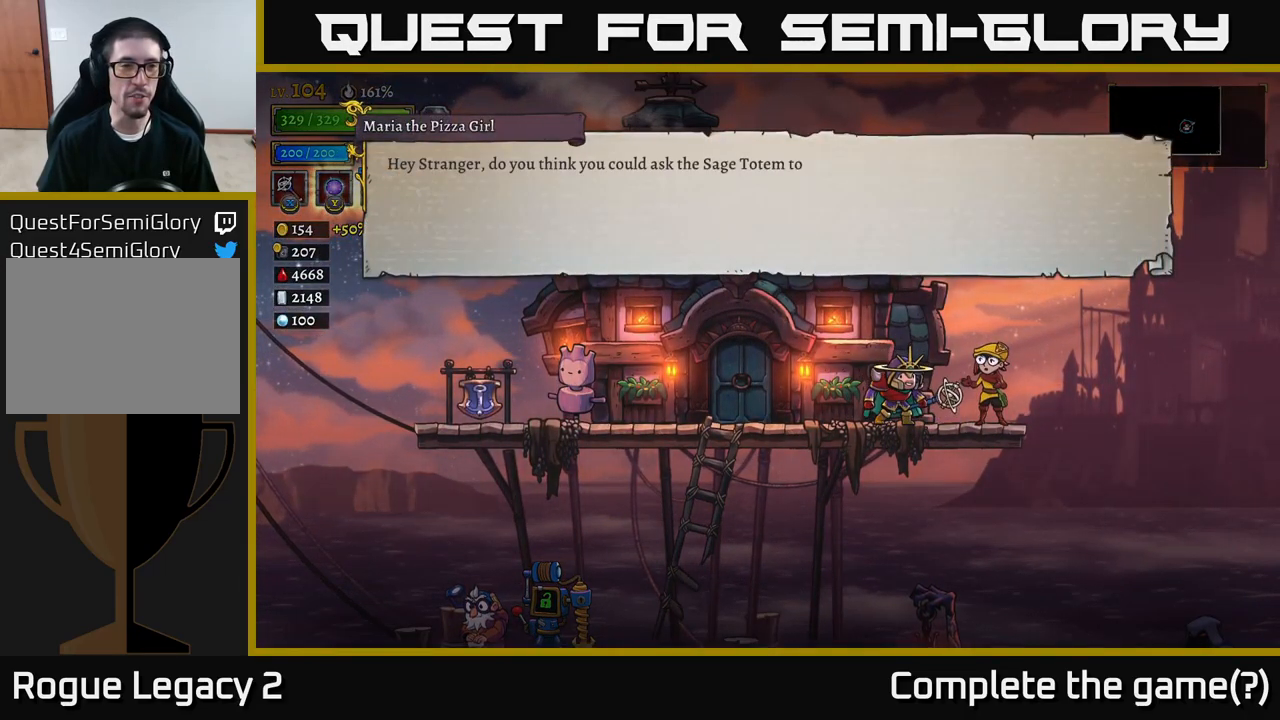
{"buttons": [], "left_stick": "center", "right_stick": "center", "events": []}
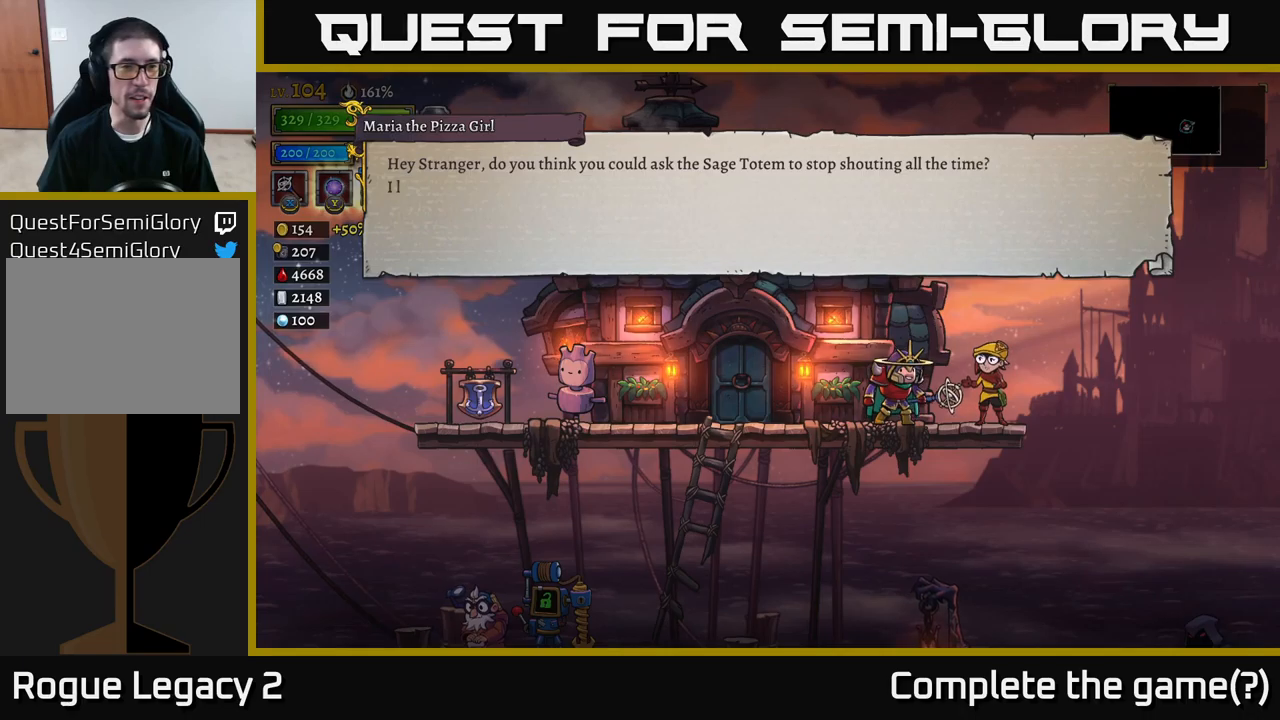
{"buttons": [], "left_stick": "center", "right_stick": "center", "events": []}
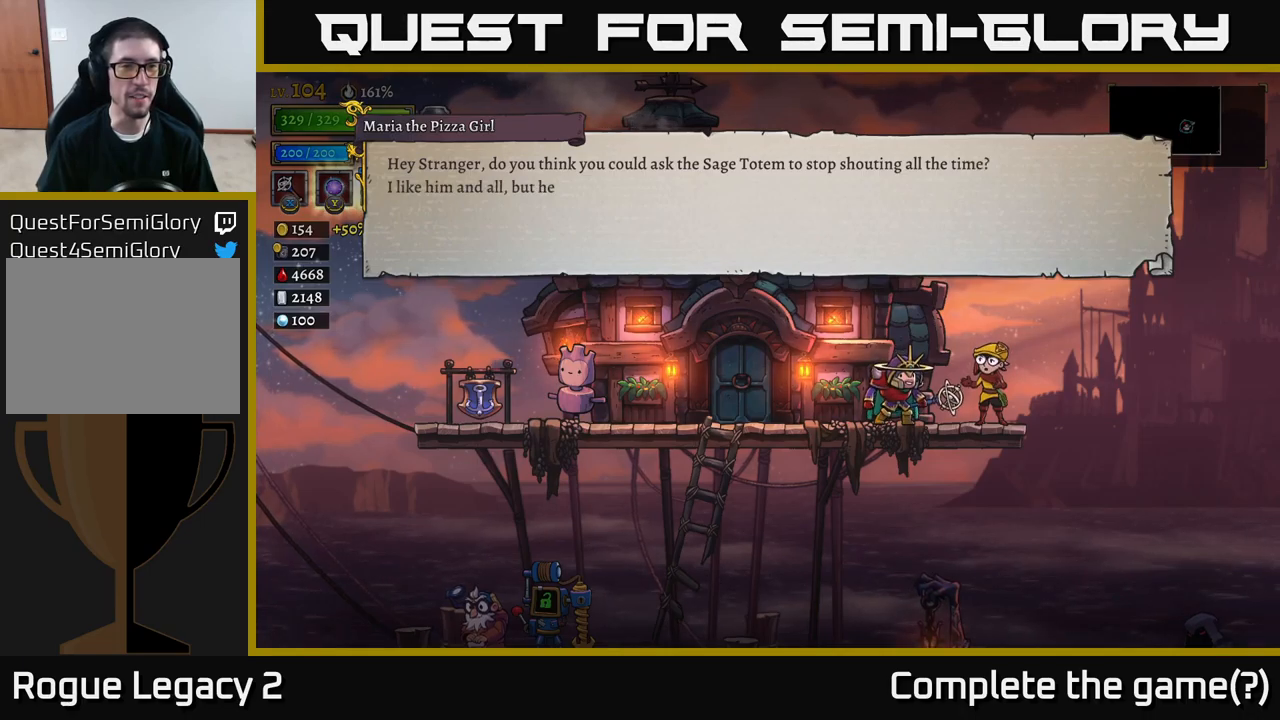
{"buttons": [], "left_stick": "center", "right_stick": "center", "events": []}
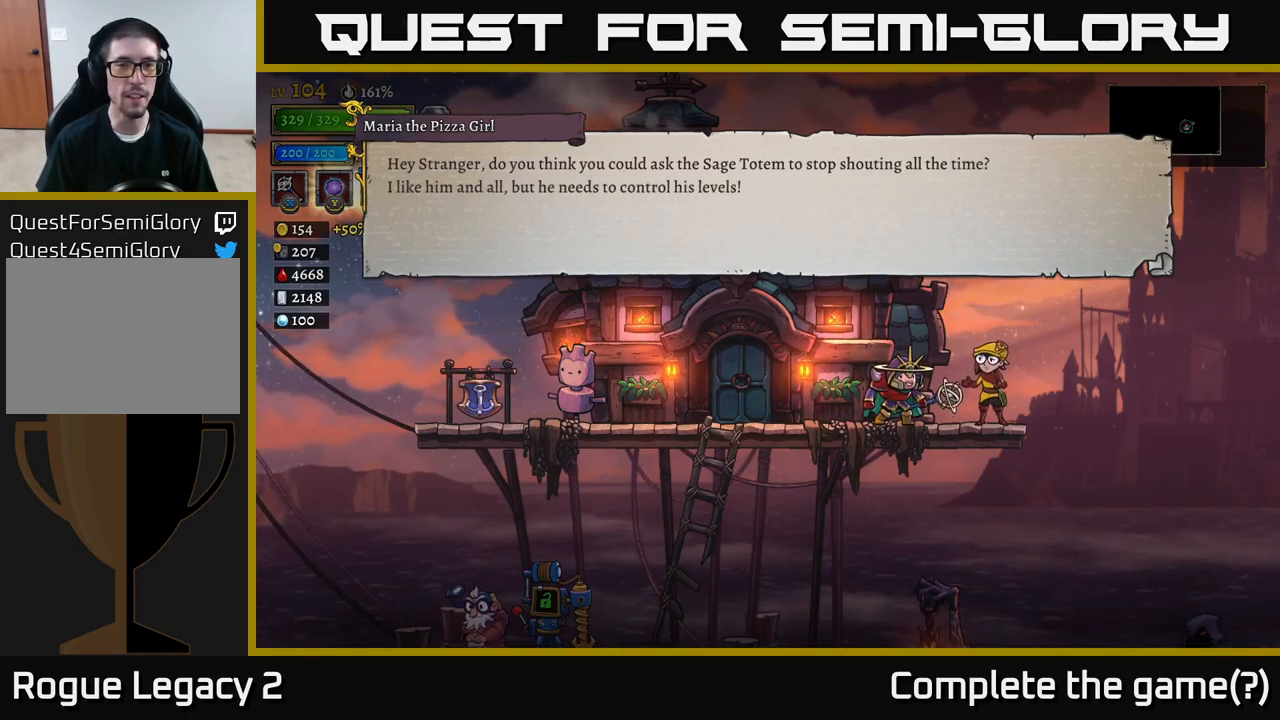
{"buttons": [], "left_stick": "center", "right_stick": "center", "events": []}
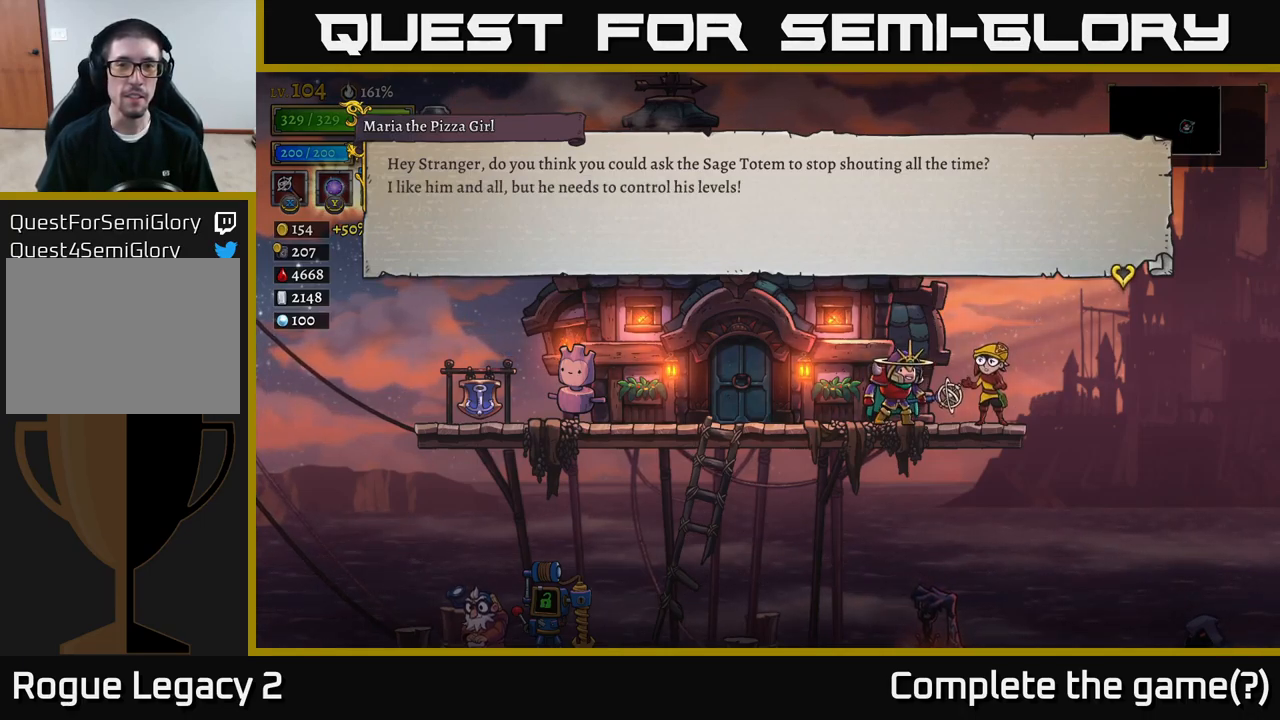
{"buttons": [], "left_stick": "center", "right_stick": "center", "events": []}
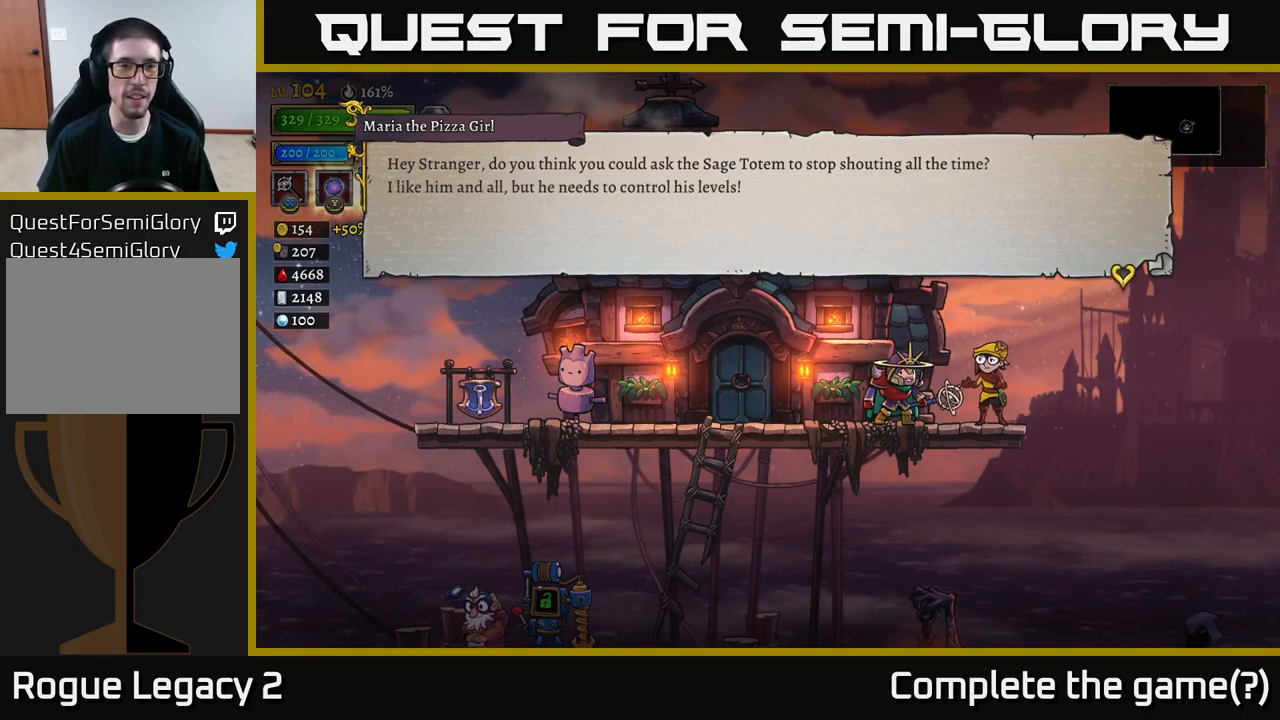
{"buttons": [], "left_stick": "center", "right_stick": "center", "events": []}
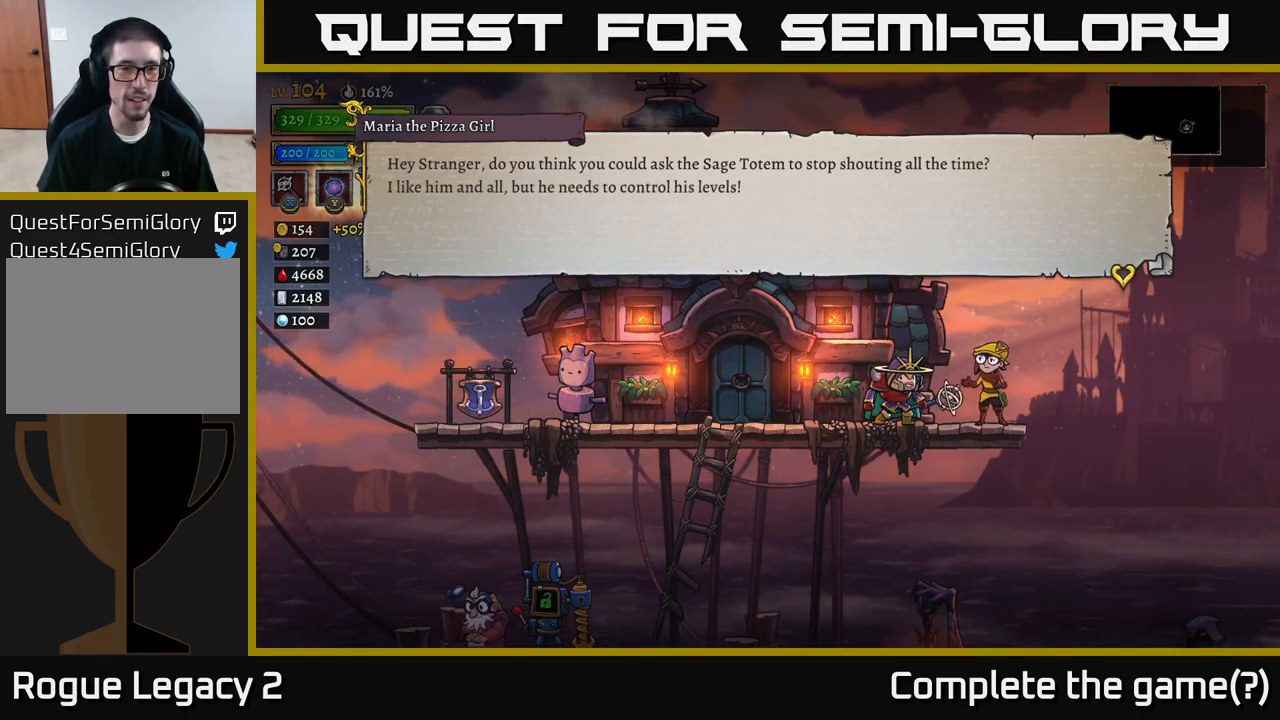
{"buttons": [], "left_stick": "left", "right_stick": "center", "events": [[133, "A", "down"], [317, "A", "up"], [500, "left_stick", "left"]]}
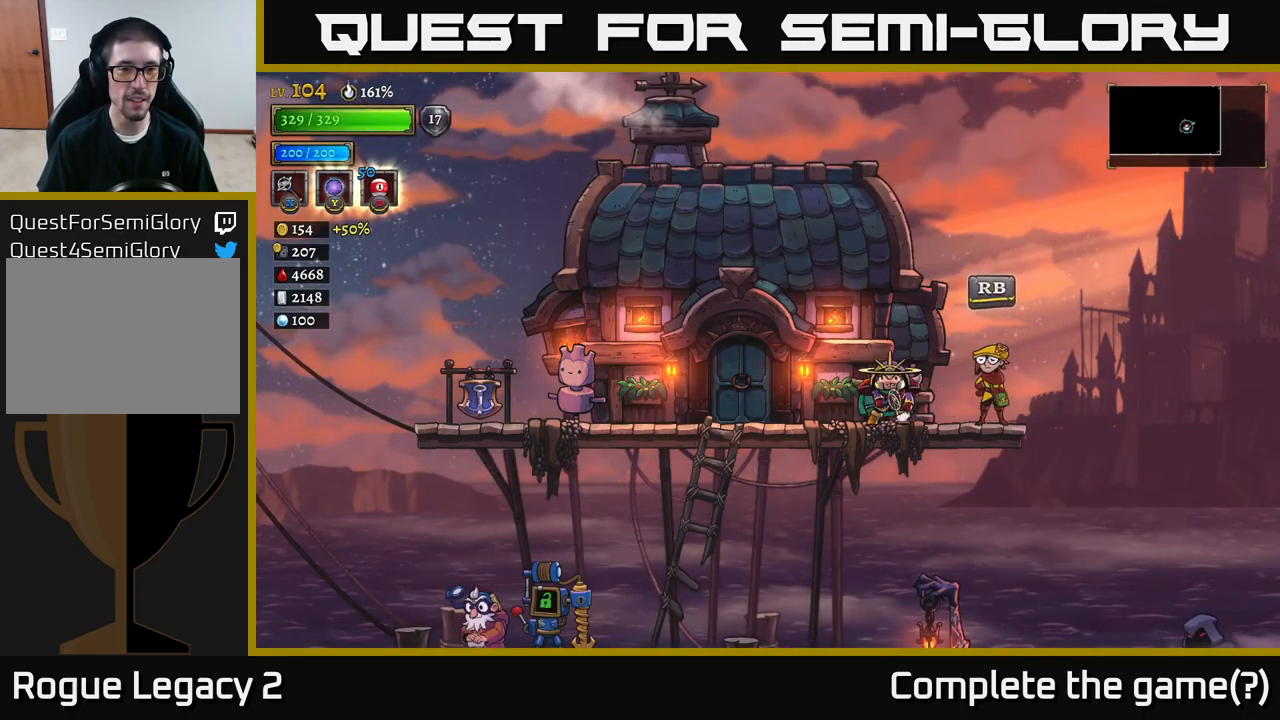
{"buttons": [], "left_stick": "left", "right_stick": "center", "events": [[250, "L2", "down"], [433, "L2", "up"]]}
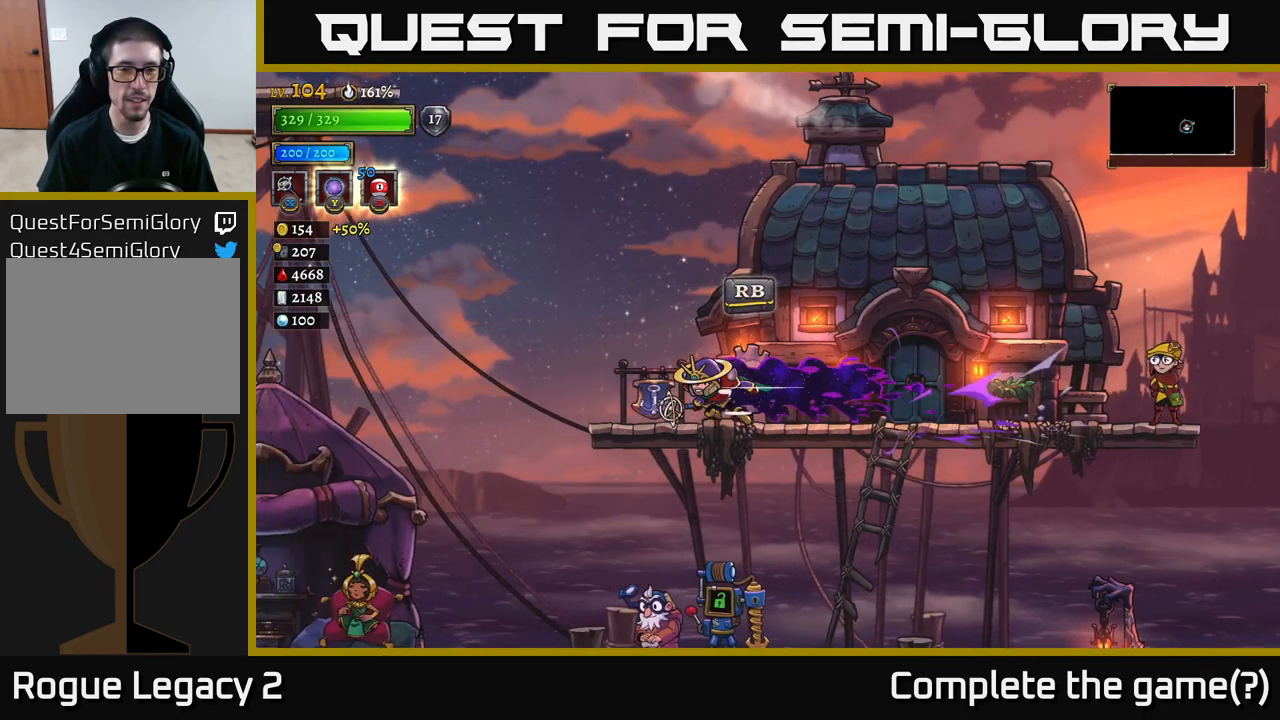
{"buttons": [], "left_stick": "center", "right_stick": "center", "events": [[17, "left_stick", "center"], [117, "left_stick", "right"], [267, "R1", "down"], [283, "left_stick", "center"], [333, "R1", "up"]]}
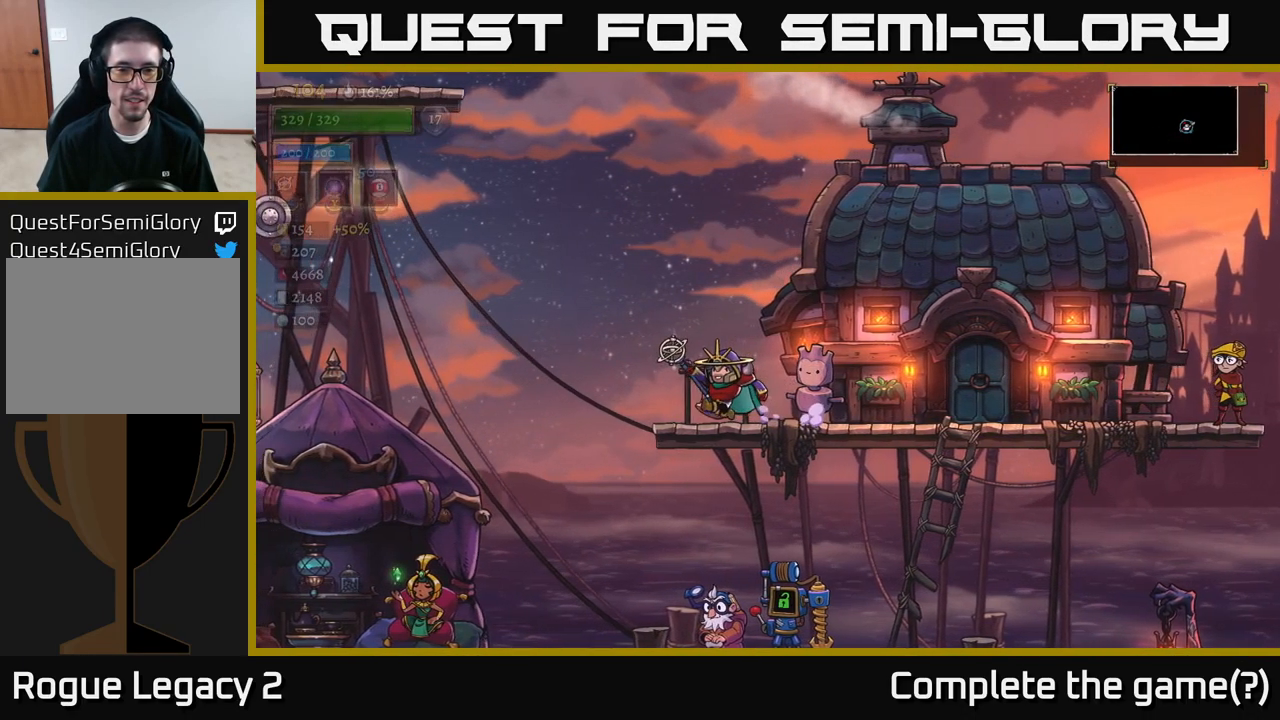
{"buttons": [], "left_stick": "center", "right_stick": "center", "events": []}
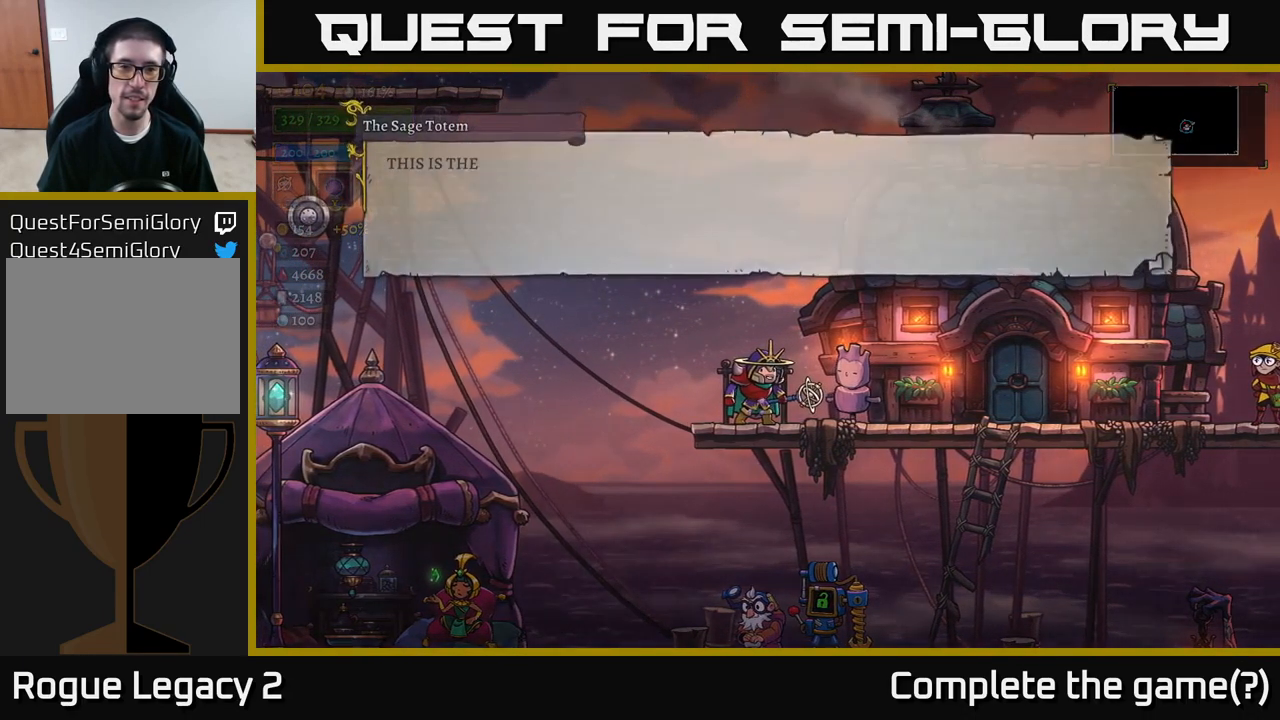
{"buttons": [], "left_stick": "center", "right_stick": "center", "events": [[217, "A", "down"], [434, "A", "up"]]}
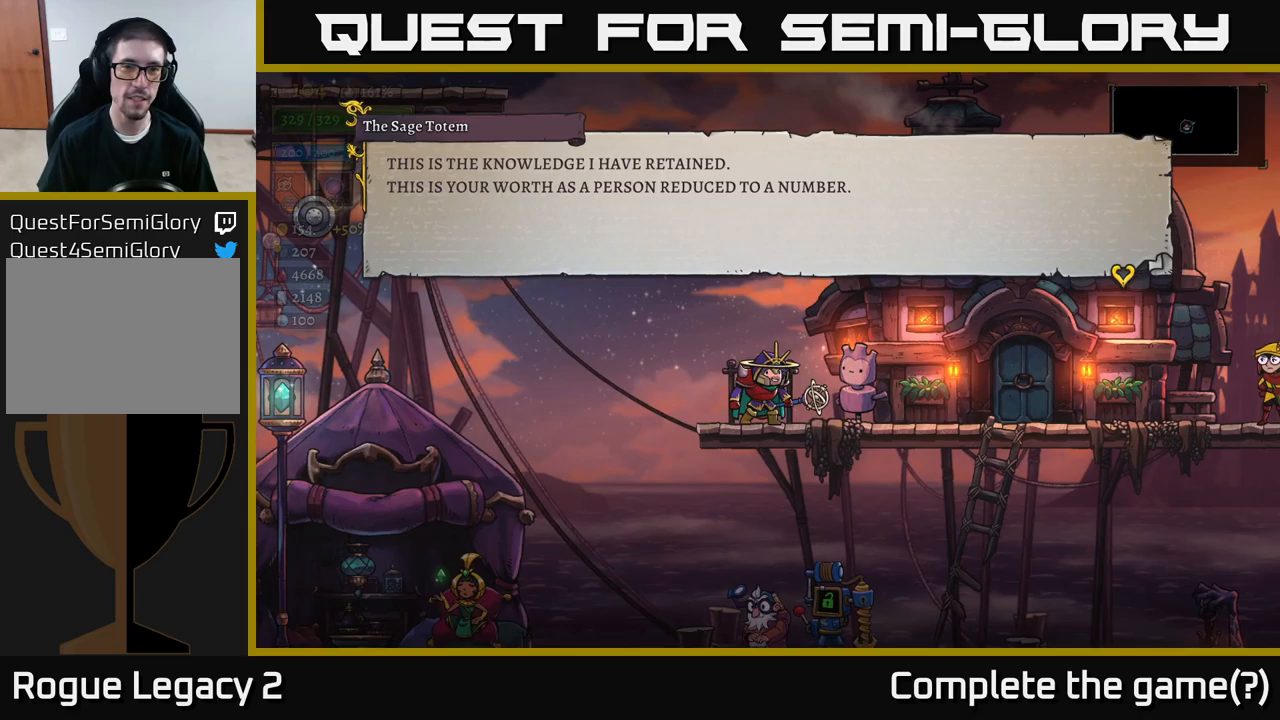
{"buttons": ["A"], "left_stick": "center", "right_stick": "center", "events": [[417, "A", "down"]]}
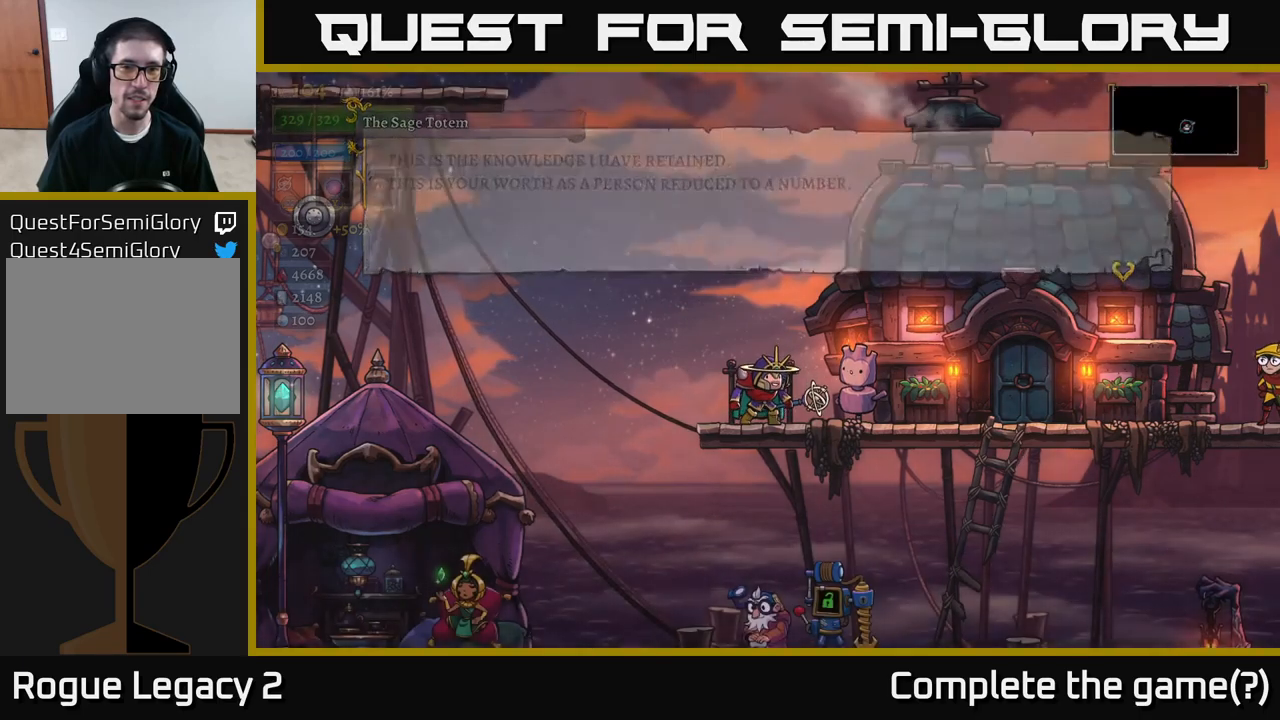
{"buttons": [], "left_stick": "center", "right_stick": "center", "events": [[100, "A", "up"]]}
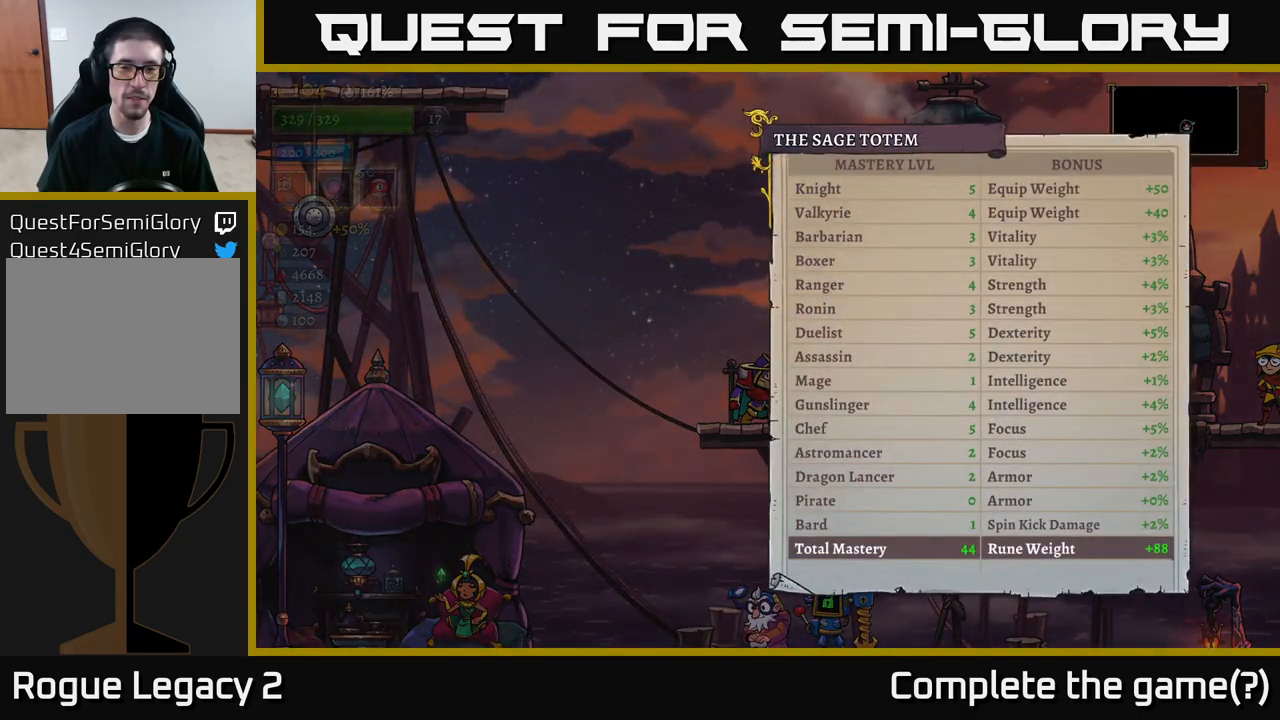
{"buttons": [], "left_stick": "center", "right_stick": "center", "events": []}
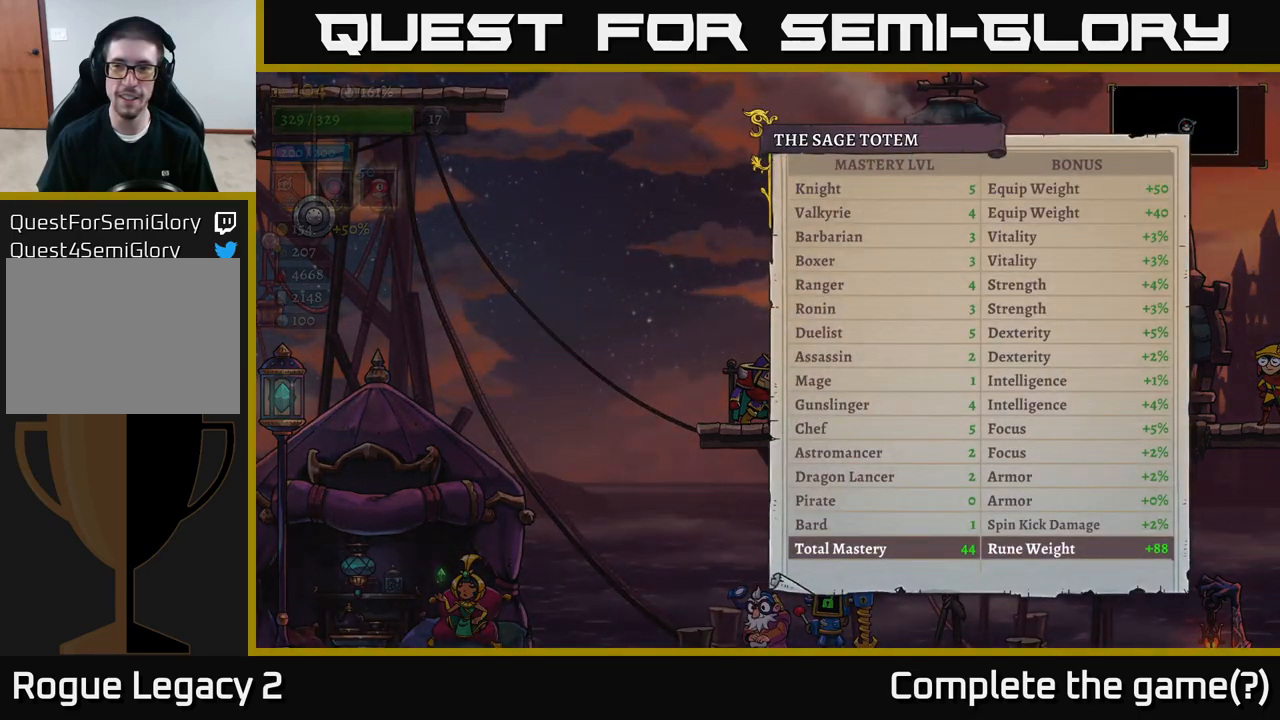
{"buttons": [], "left_stick": "center", "right_stick": "center", "events": []}
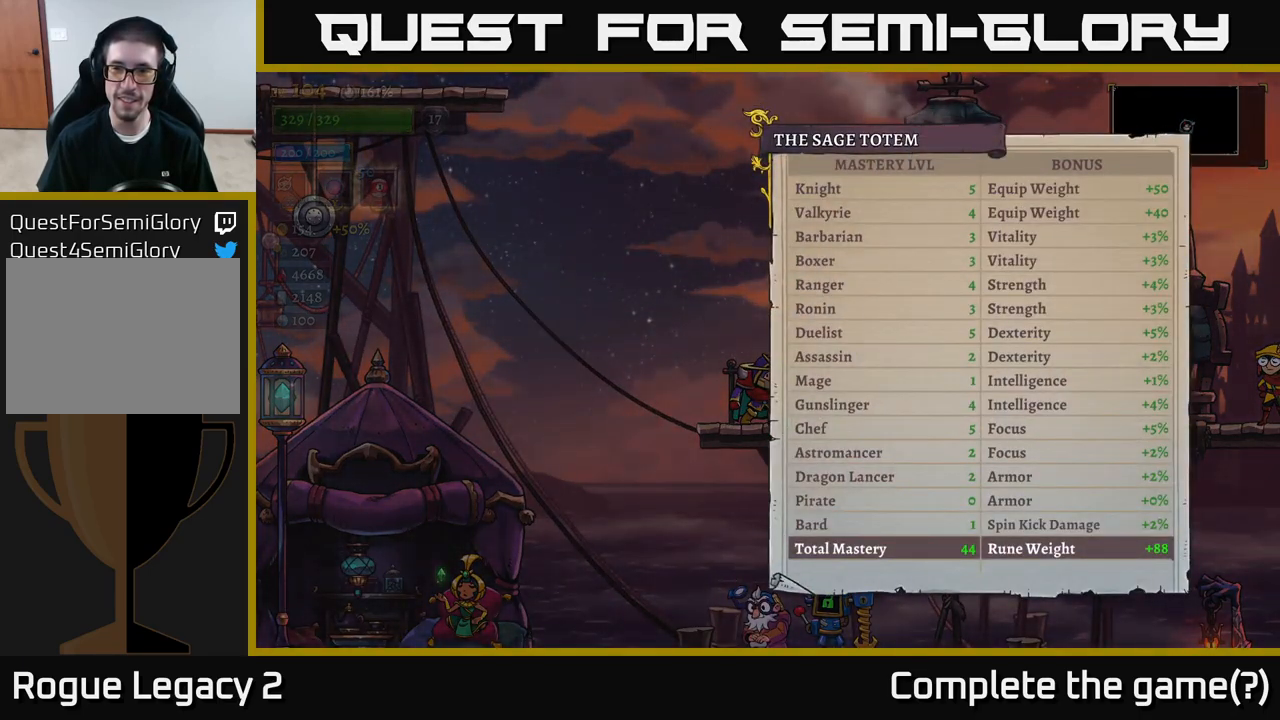
{"buttons": [], "left_stick": "center", "right_stick": "center", "events": []}
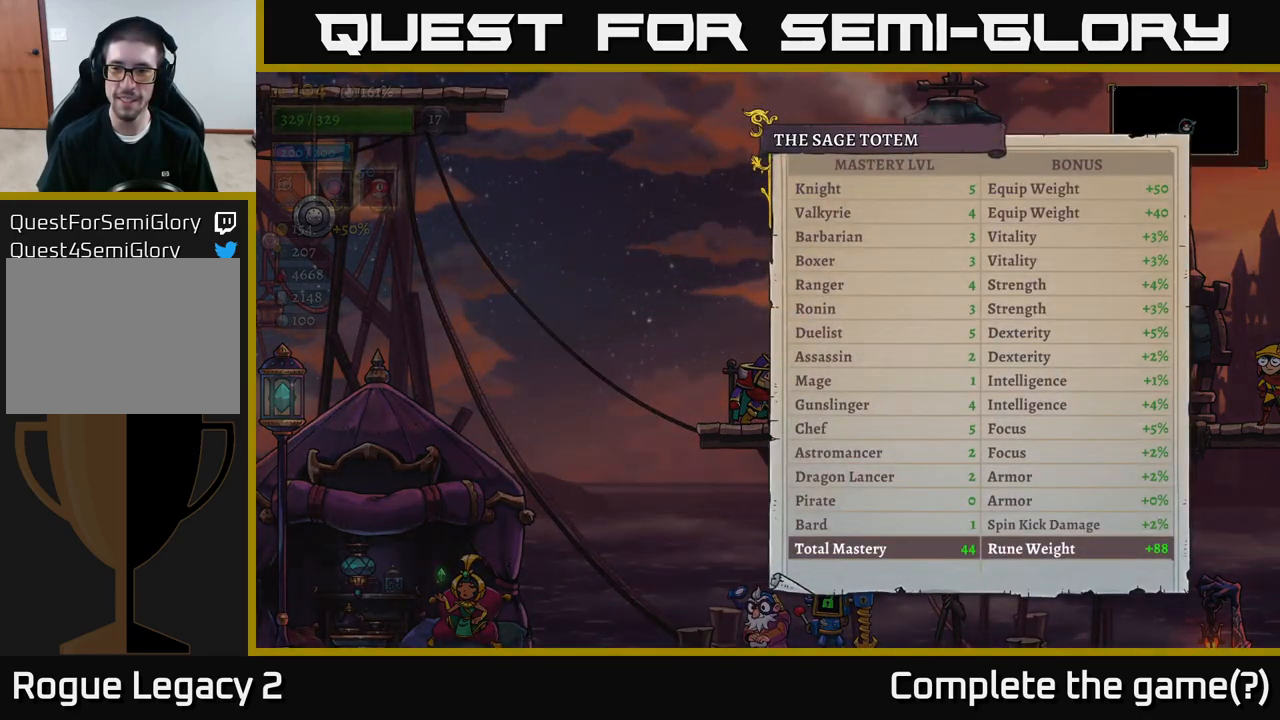
{"buttons": [], "left_stick": "down", "right_stick": "center", "events": [[484, "left_stick", "down"]]}
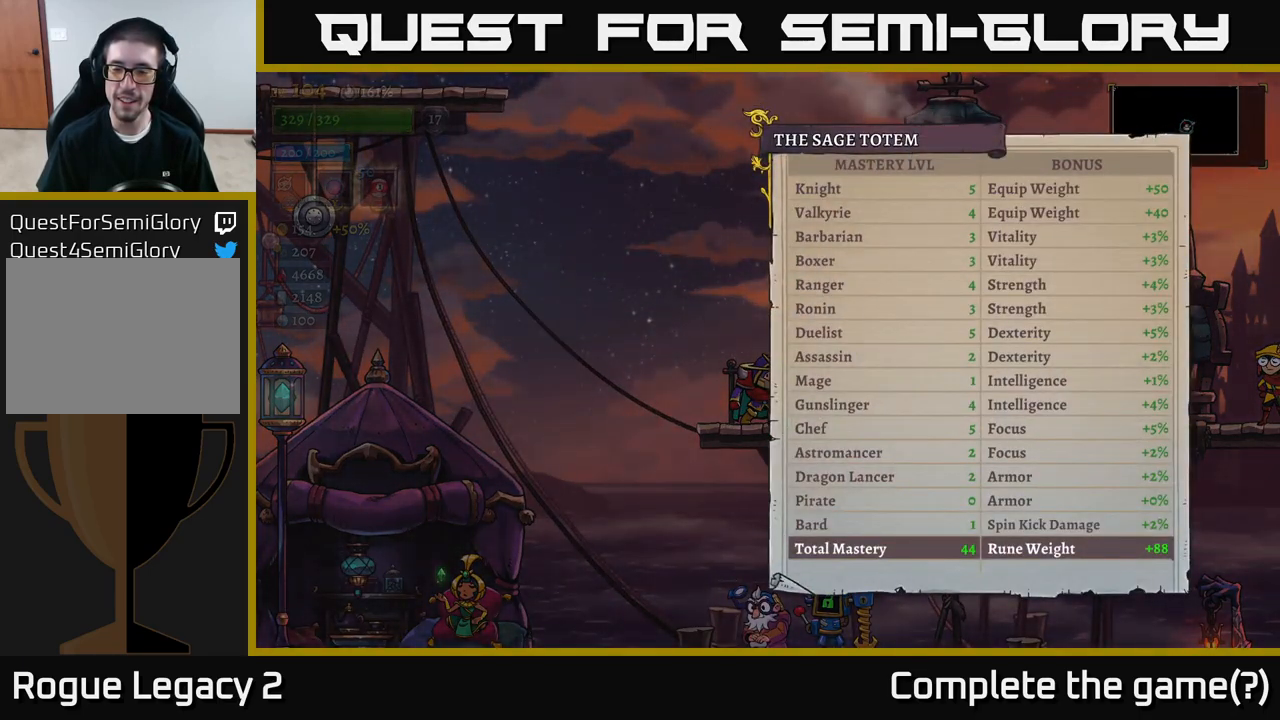
{"buttons": [], "left_stick": "center", "right_stick": "down", "events": [[334, "left_stick", "center"], [450, "right_stick", "down"]]}
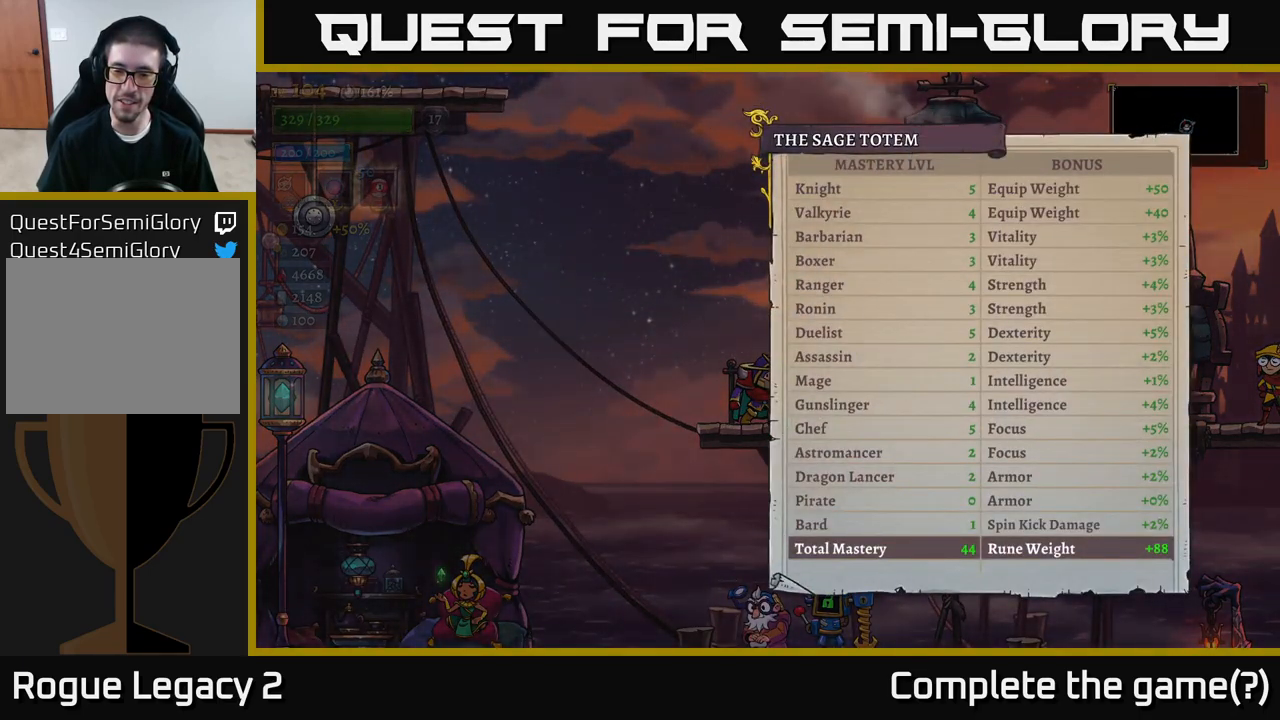
{"buttons": [], "left_stick": "center", "right_stick": "center", "events": [[234, "right_stick", "center"]]}